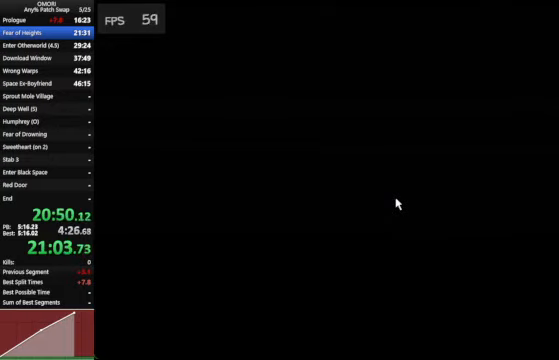
Gameplay with keyboard; each line is a JSON object with the keys held at the frame after it. "events" lists presses ("down") and releases ("up") of "a", "c", "ctrl_l", "ctrl_r", "down", "left", "return", "right", "shift_l", "shift_r", "space", "up", "x" and "z" between this image and that frame as [ms after this image, input, new state], when the widget could be followed in between. No other keys are recorded. Mouse input is not recorded.
{"keys": ["space"], "events": [[34, "z", "up"], [267, "z", "down"], [400, "z", "up"], [434, "z", "down"], [467, "z", "up"]]}
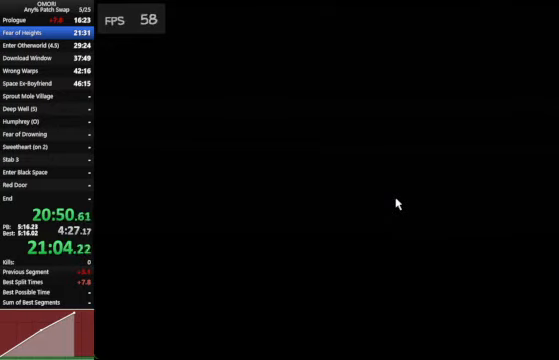
{"keys": ["space"], "events": [[134, "z", "down"], [400, "z", "up"]]}
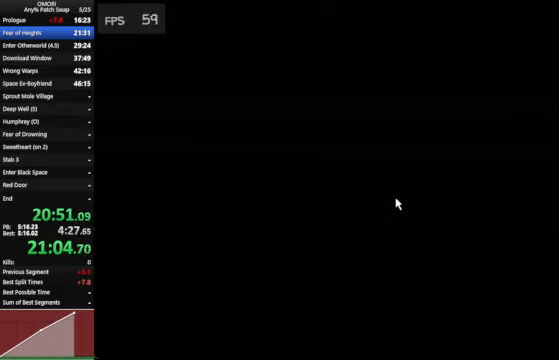
{"keys": ["space"], "events": [[167, "z", "down"], [367, "z", "up"], [400, "z", "down"], [434, "z", "up"]]}
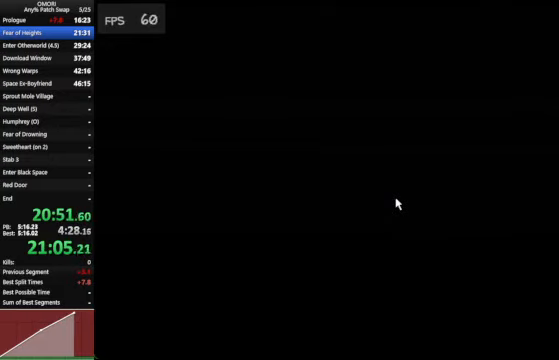
{"keys": ["space"], "events": [[167, "z", "down"], [434, "z", "up"], [467, "z", "down"], [500, "z", "up"]]}
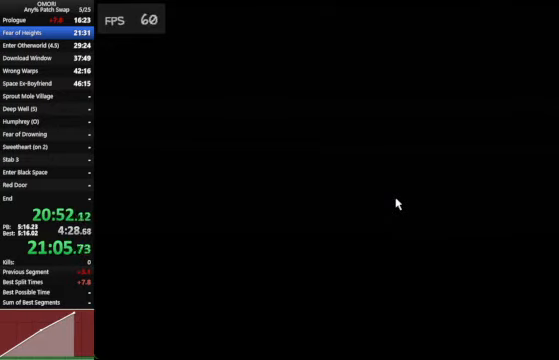
{"keys": ["space"], "events": [[234, "z", "down"], [467, "z", "up"]]}
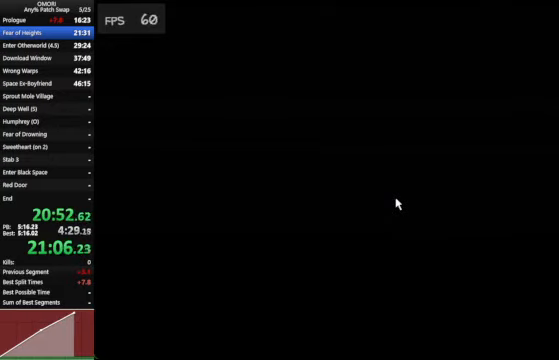
{"keys": ["space"], "events": [[134, "z", "down"], [167, "z", "up"], [234, "z", "down"], [400, "z", "up"]]}
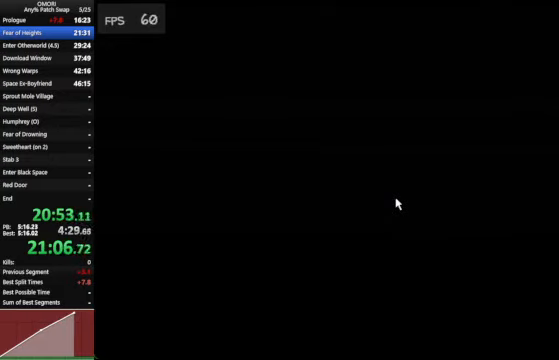
{"keys": ["space"], "events": [[200, "z", "down"], [400, "z", "up"]]}
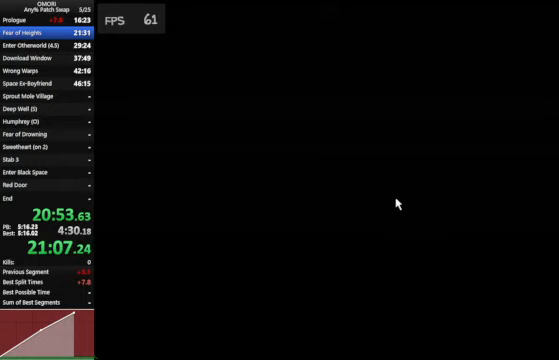
{"keys": ["space"], "events": [[100, "z", "down"], [367, "z", "up"], [400, "z", "down"], [433, "z", "up"]]}
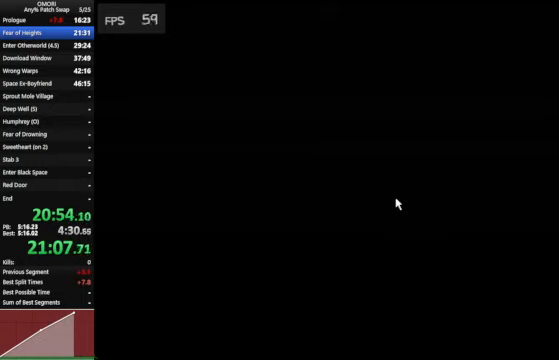
{"keys": ["space", "z"], "events": [[133, "z", "down"], [167, "z", "up"], [200, "z", "down"], [367, "z", "up"], [400, "z", "down"], [433, "z", "up"], [500, "z", "down"]]}
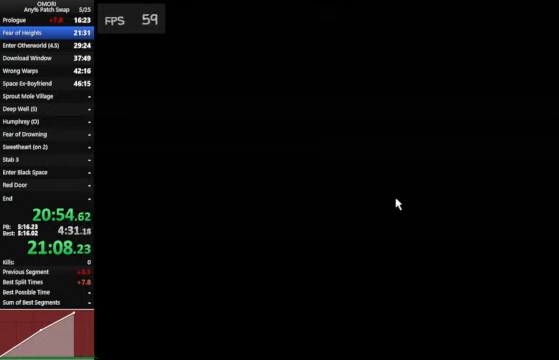
{"keys": ["space"], "events": [[67, "z", "up"], [133, "z", "down"], [433, "z", "up"]]}
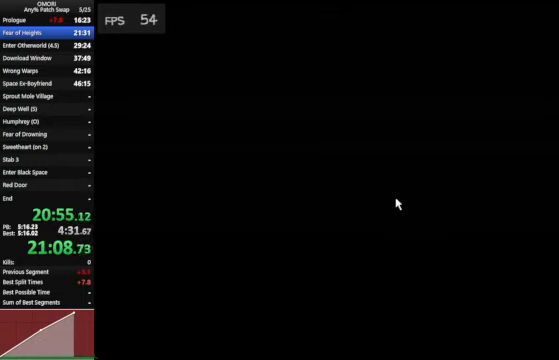
{"keys": ["space"], "events": [[133, "z", "down"], [400, "z", "up"]]}
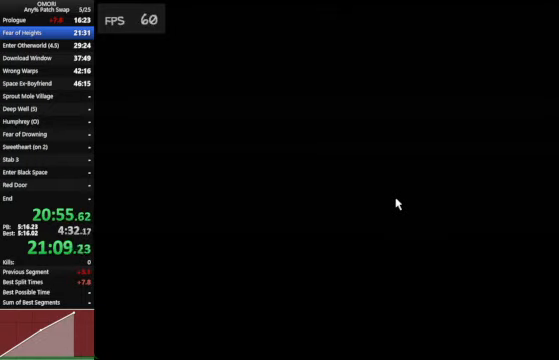
{"keys": ["space"], "events": [[133, "z", "down"], [367, "z", "up"]]}
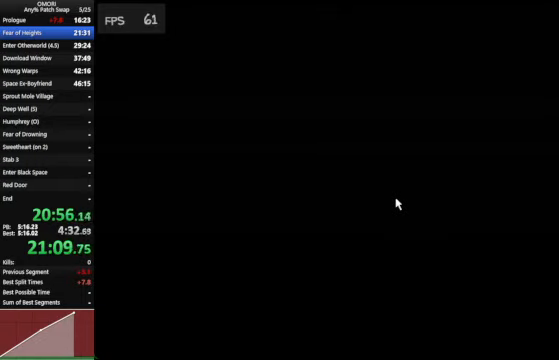
{"keys": ["space"], "events": [[100, "z", "down"], [333, "z", "up"]]}
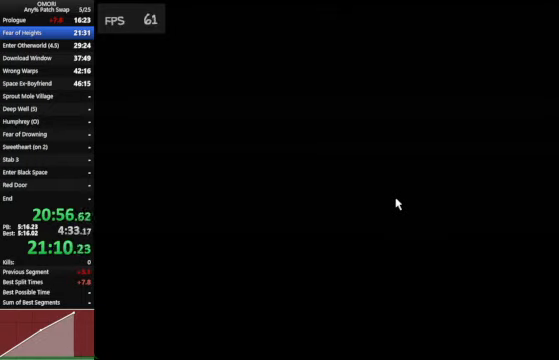
{"keys": ["space", "z"], "events": [[133, "z", "down"], [367, "z", "up"], [400, "z", "down"]]}
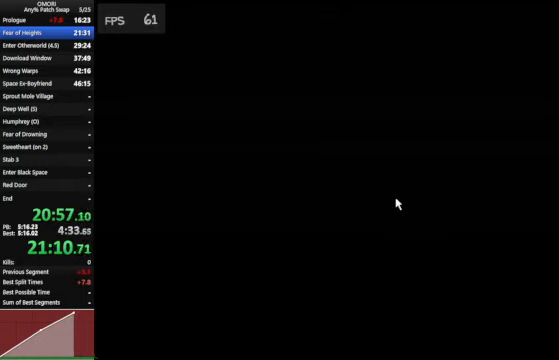
{"keys": ["space", "z"], "events": [[133, "z", "up"], [367, "z", "down"]]}
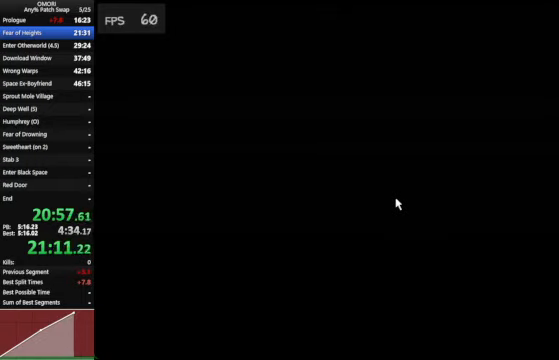
{"keys": ["space", "z"], "events": [[100, "z", "up"], [400, "z", "down"]]}
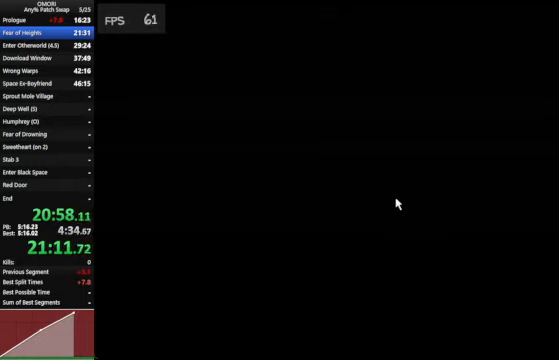
{"keys": ["space", "z"], "events": [[67, "z", "up"], [100, "z", "down"], [167, "z", "up"], [367, "z", "down"]]}
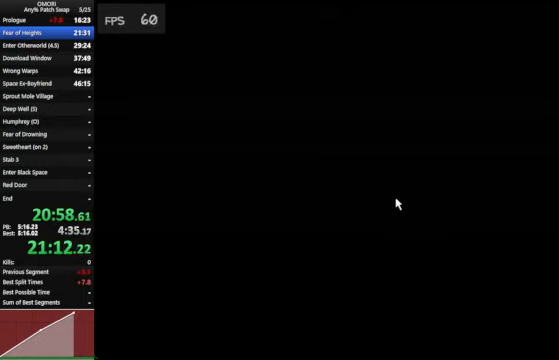
{"keys": ["space", "z"], "events": [[133, "z", "up"], [366, "z", "down"]]}
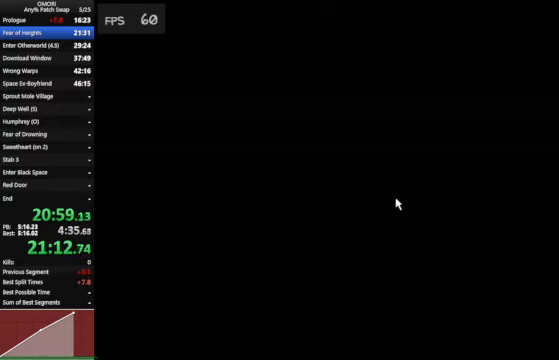
{"keys": ["space", "z"], "events": [[133, "z", "up"], [433, "z", "down"]]}
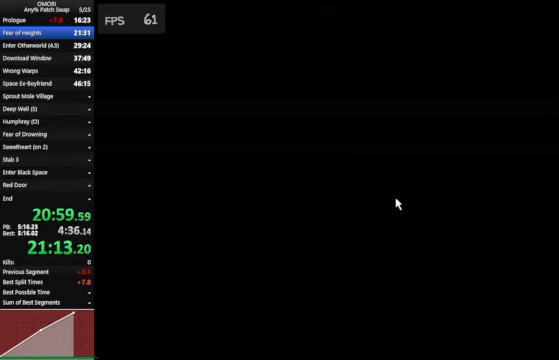
{"keys": ["space", "z"], "events": [[100, "z", "up"], [433, "z", "down"]]}
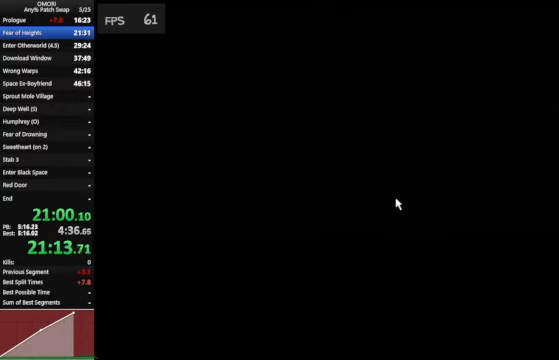
{"keys": ["space", "z"], "events": [[133, "z", "up"], [433, "z", "down"]]}
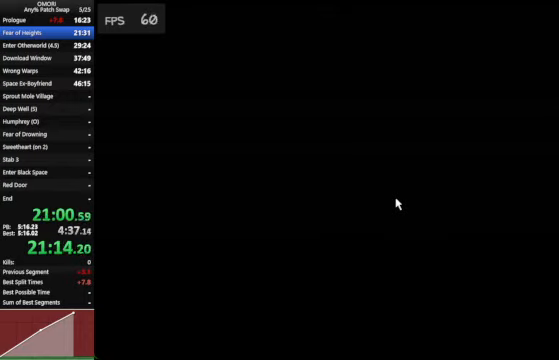
{"keys": ["space", "z"], "events": [[166, "z", "up"], [333, "z", "down"], [366, "z", "up"], [400, "z", "down"]]}
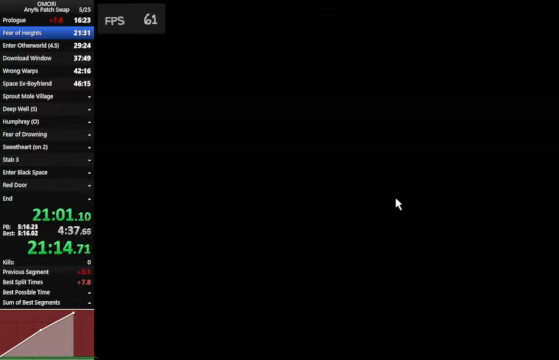
{"keys": ["space", "z"], "events": [[133, "z", "up"], [166, "z", "down"], [200, "z", "up"], [433, "z", "down"]]}
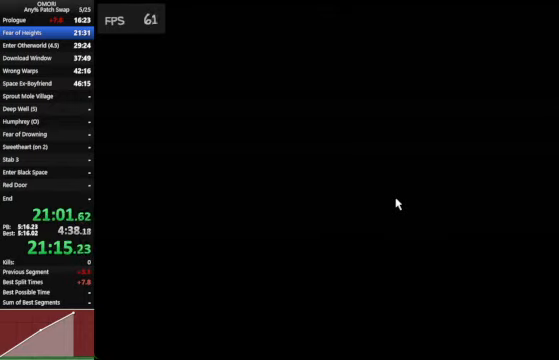
{"keys": ["space", "z"], "events": [[133, "z", "up"], [433, "z", "down"]]}
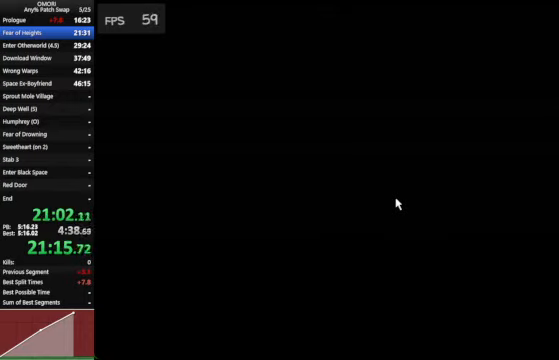
{"keys": ["space", "z"], "events": [[166, "z", "up"], [400, "z", "down"]]}
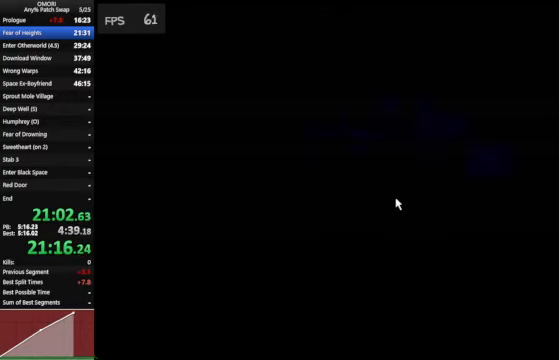
{"keys": ["right", "space", "z"], "events": [[100, "z", "up"], [300, "right", "down"], [433, "z", "down"]]}
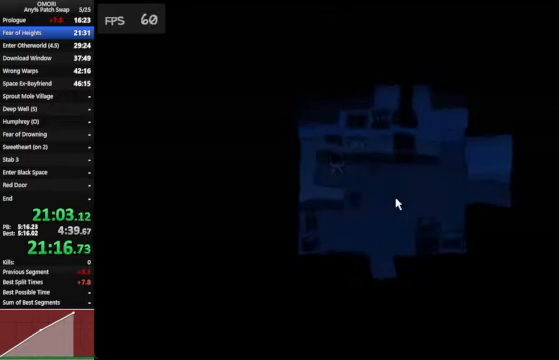
{"keys": ["right", "space", "z"], "events": [[133, "z", "up"], [433, "z", "down"]]}
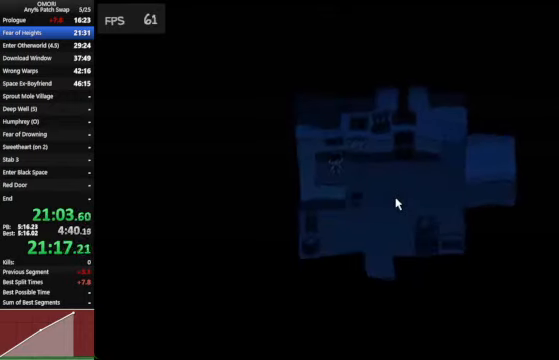
{"keys": ["right", "space", "z"], "events": [[166, "z", "up"], [433, "z", "down"]]}